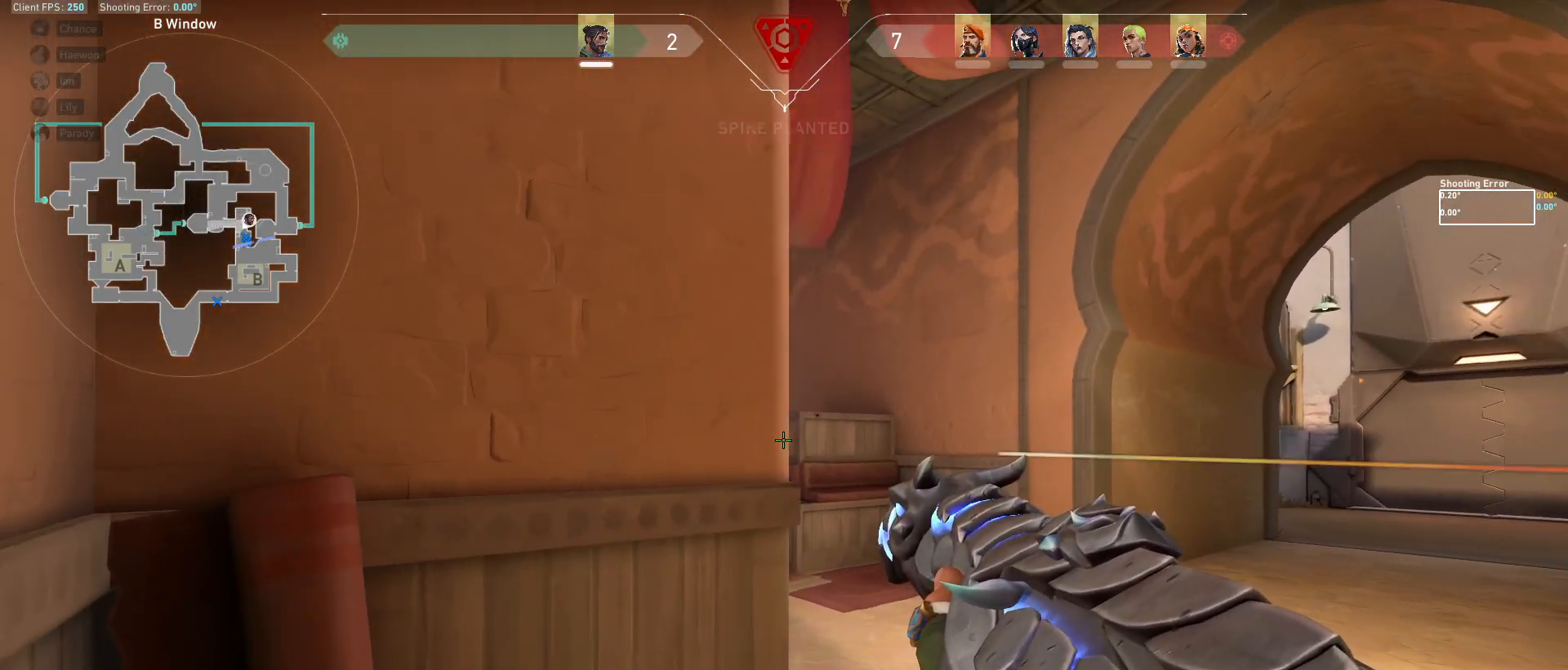
Gameplay with keyboard and mouse; each line is a JSON object with the keys and mouse buttons held at the frame after it. "events" lists presses ("down") and releases ("up") of "a", "ctrl", "d", "e", "f", "q", "r", "s", "shift", "space", "tab", "w", "mouse_left", "mouse_wheel", "mouse_right", "mouse_mb4" and "mouse_mb5" between this image and that frame as [ms after this image, input, new state], when the widget could be followed in between. "mouse_left", "mouse_wheel", "mouse_right", "mouse_mb4", "mouse_mb5" = the "left", "wheel", "right", "mb4", "mb5" buttons of the "mouse" list. No other keys are recorded. "wheel" means that the mouse wheel is clicked or scrolled. Mouse movement is not recorded.
{"keys": ["a"], "mouse": [], "events": [[100, "shift", "down"], [317, "a", "up"], [333, "d", "down"], [400, "shift", "up"], [500, "a", "down"], [500, "d", "up"]]}
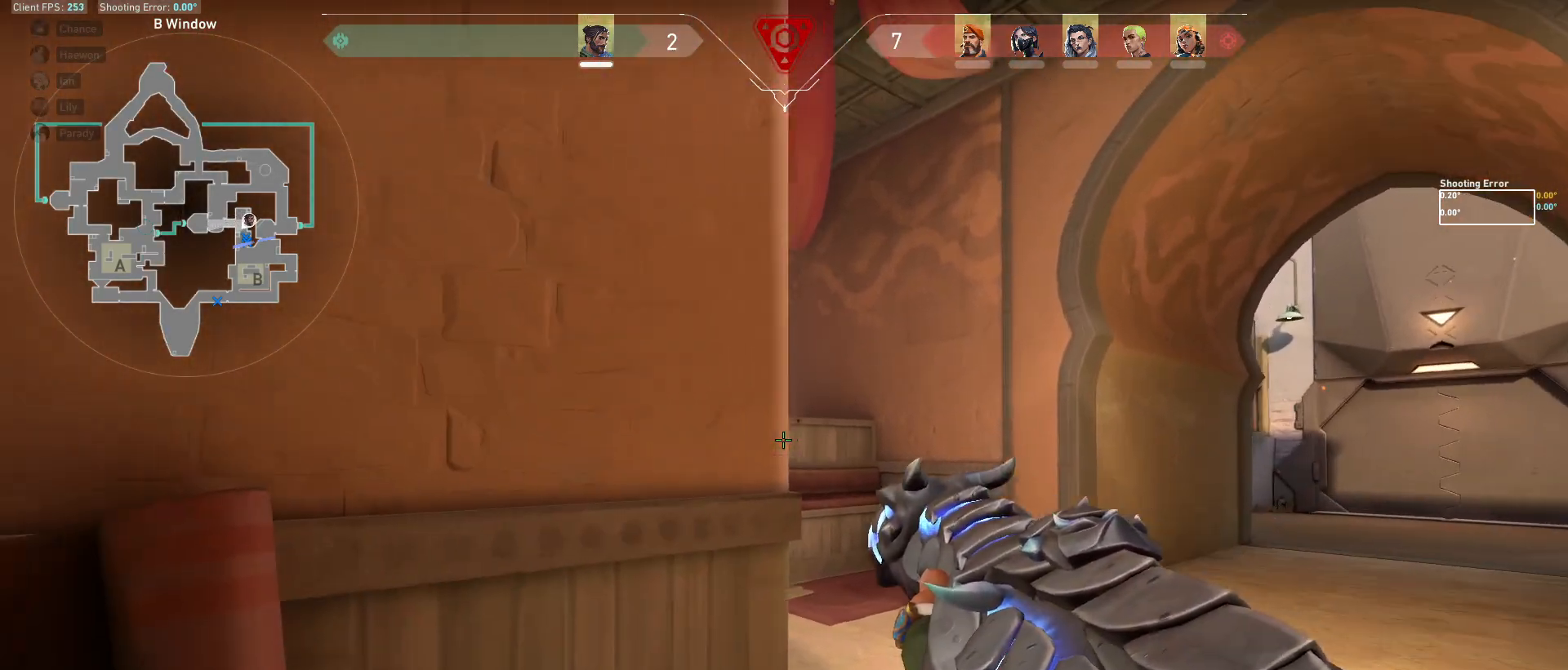
{"keys": [], "mouse": []}
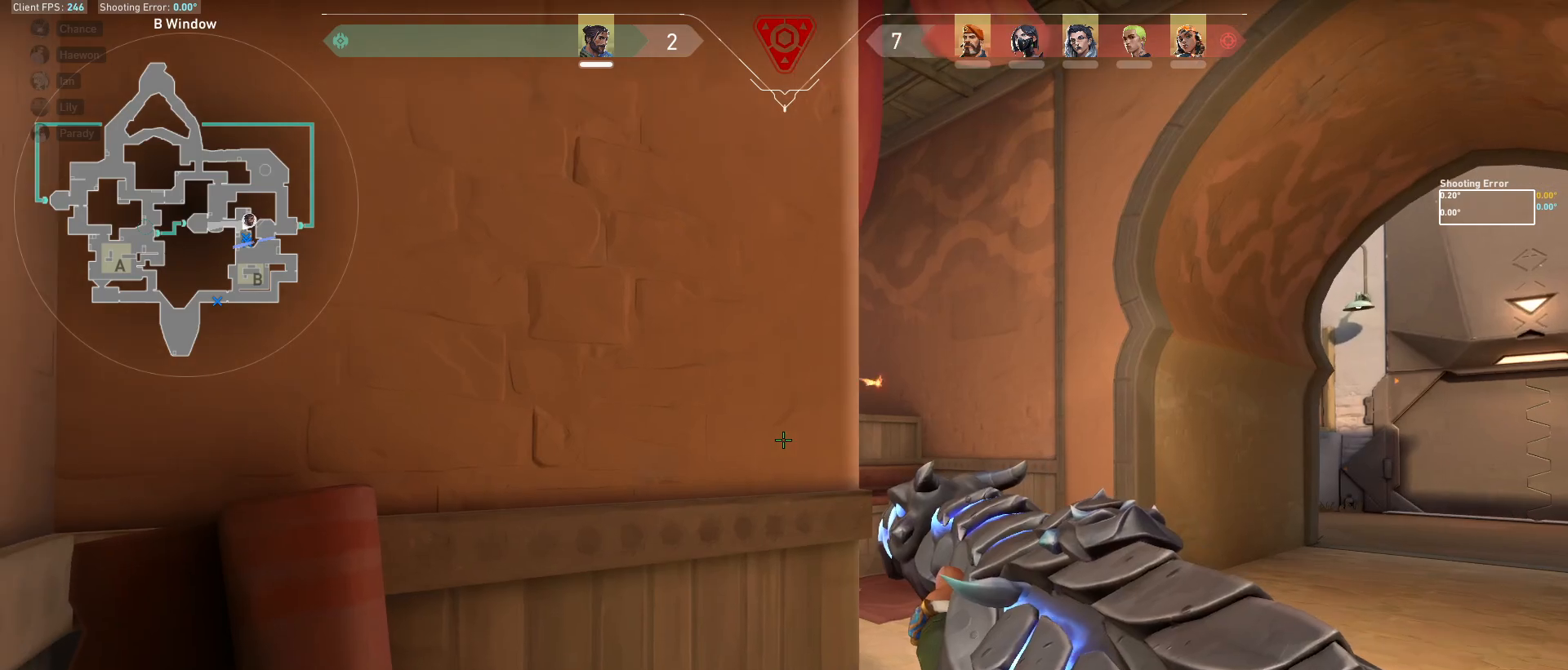
{"keys": [], "mouse": [], "events": []}
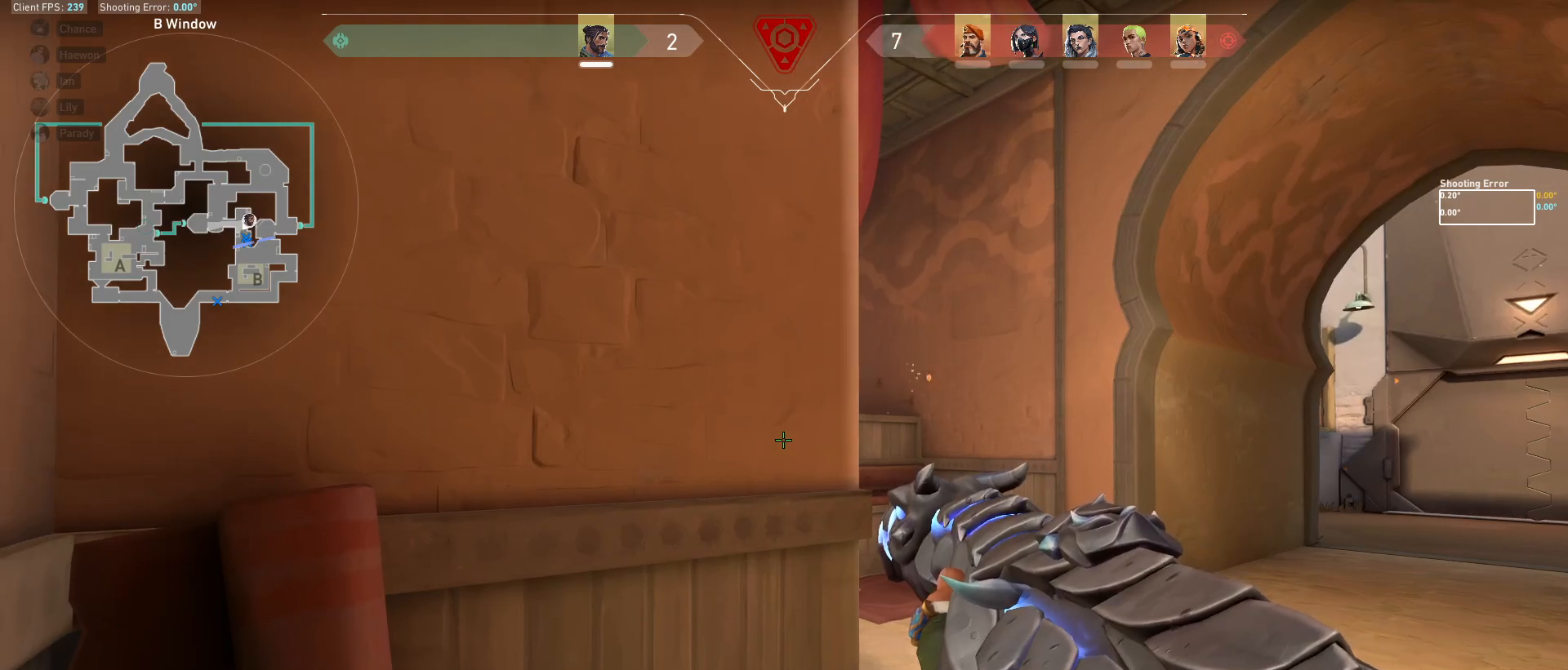
{"keys": [], "mouse": [], "events": []}
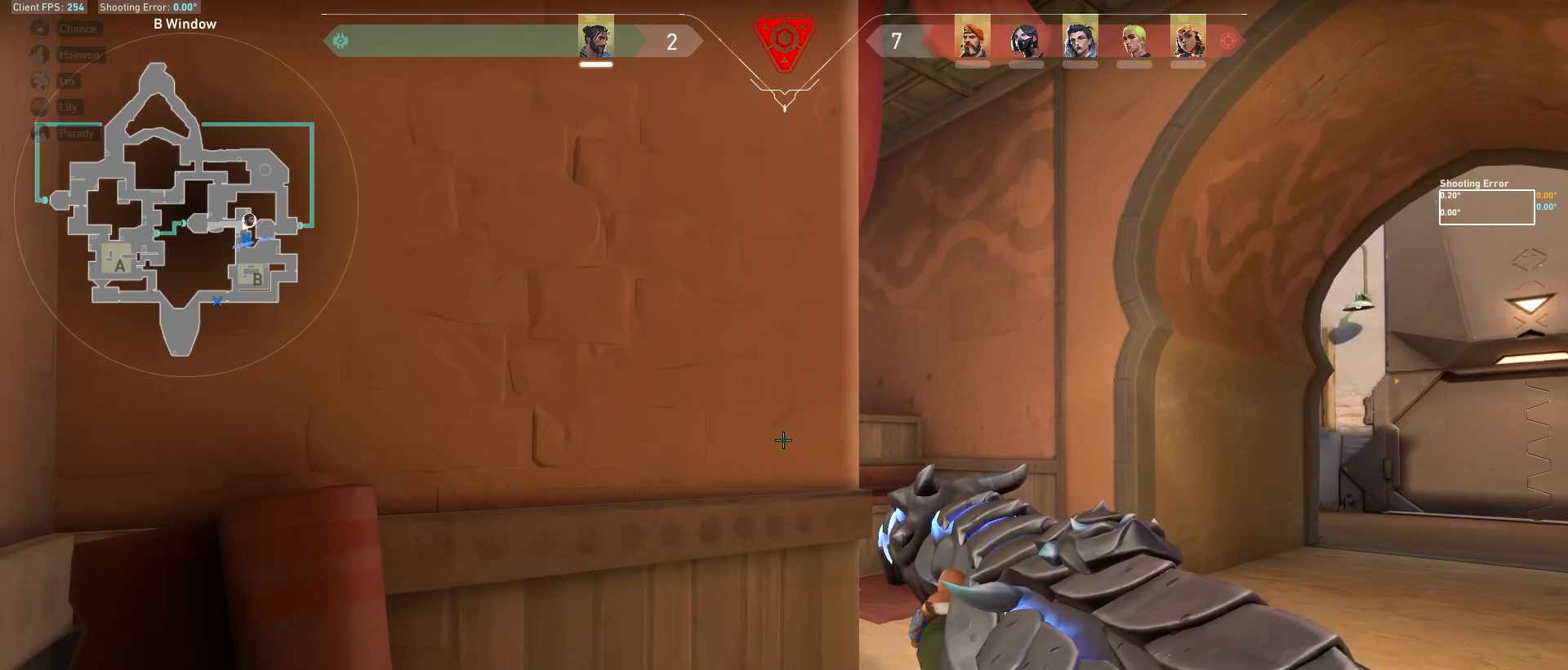
{"keys": ["d", "s", "shift"], "mouse": [], "events": [[283, "s", "down"], [383, "shift", "down"], [500, "d", "down"]]}
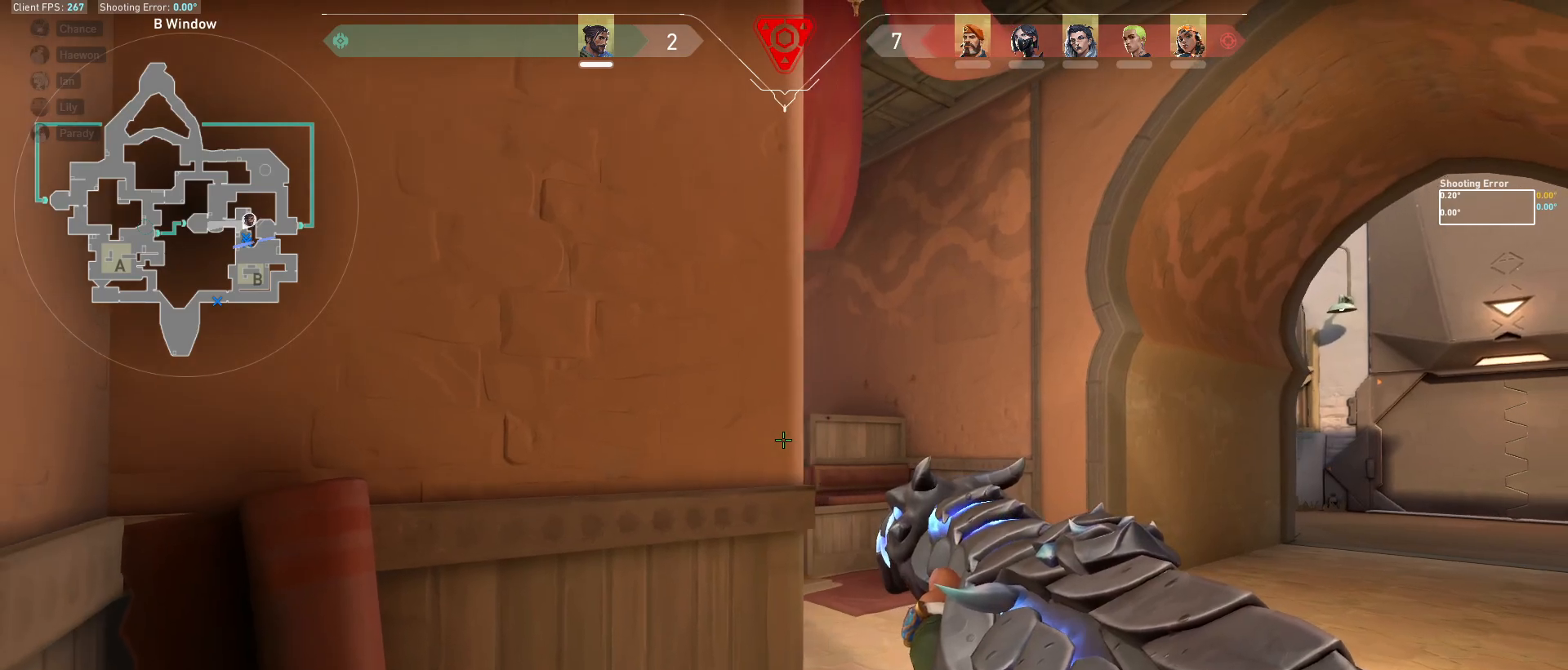
{"keys": [], "mouse": [], "events": [[167, "d", "up"], [317, "s", "up"], [450, "shift", "up"]]}
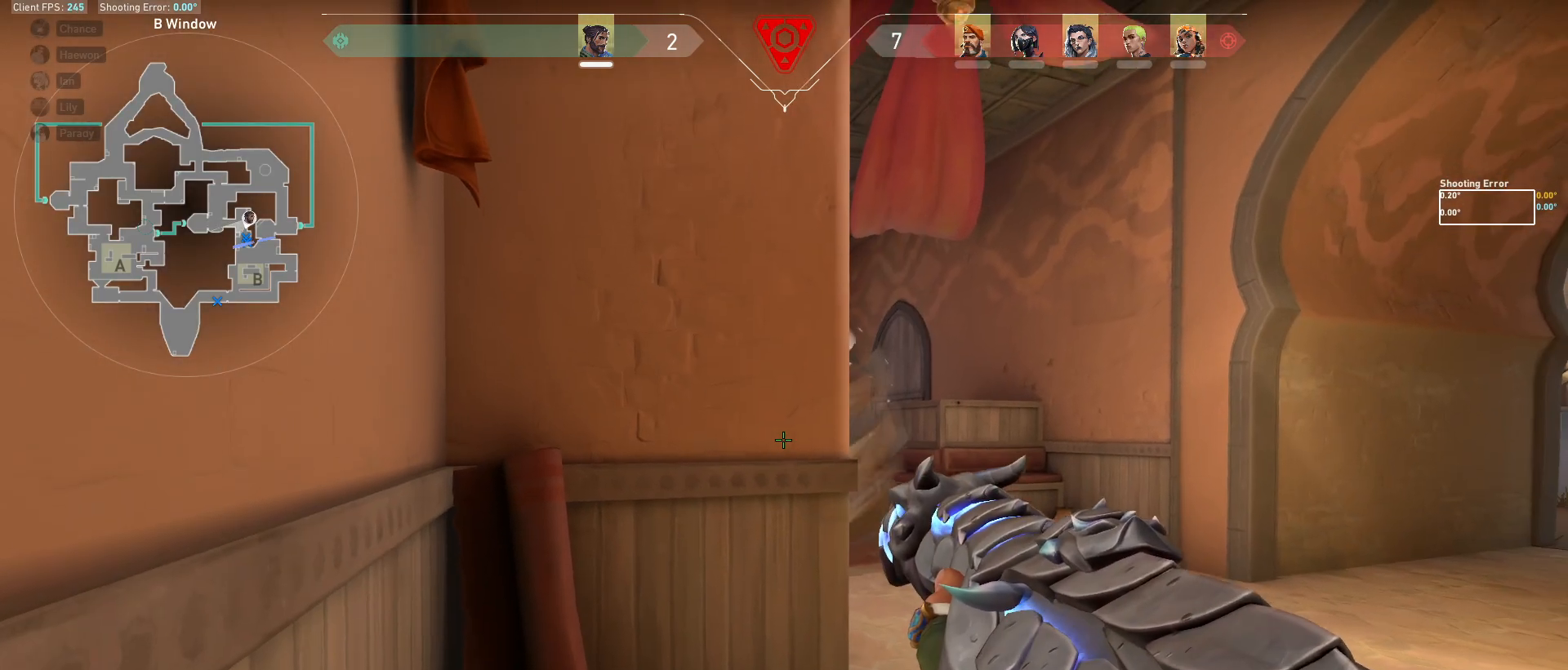
{"keys": [], "mouse": [], "events": []}
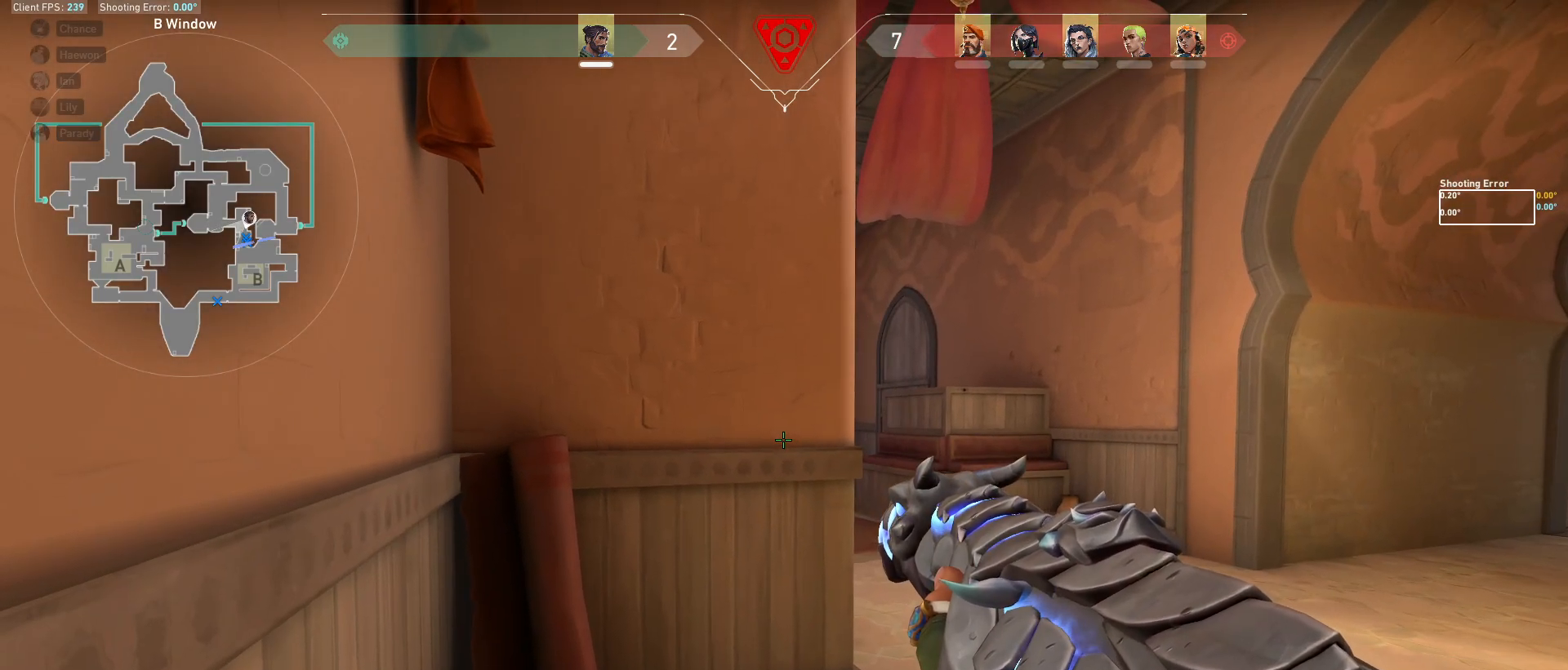
{"keys": ["s"], "mouse": [], "events": [[267, "s", "down"], [350, "s", "up"], [483, "s", "down"]]}
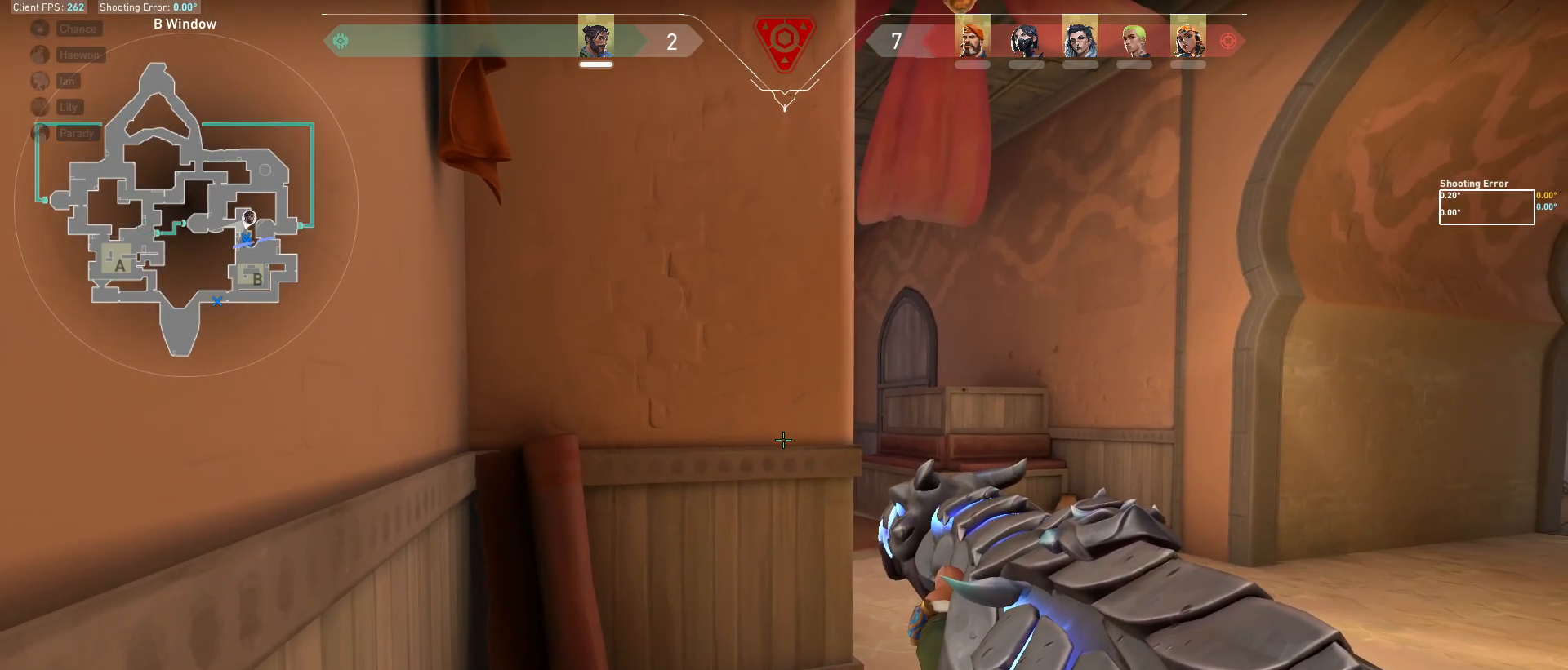
{"keys": [], "mouse": [], "events": [[83, "s", "up"]]}
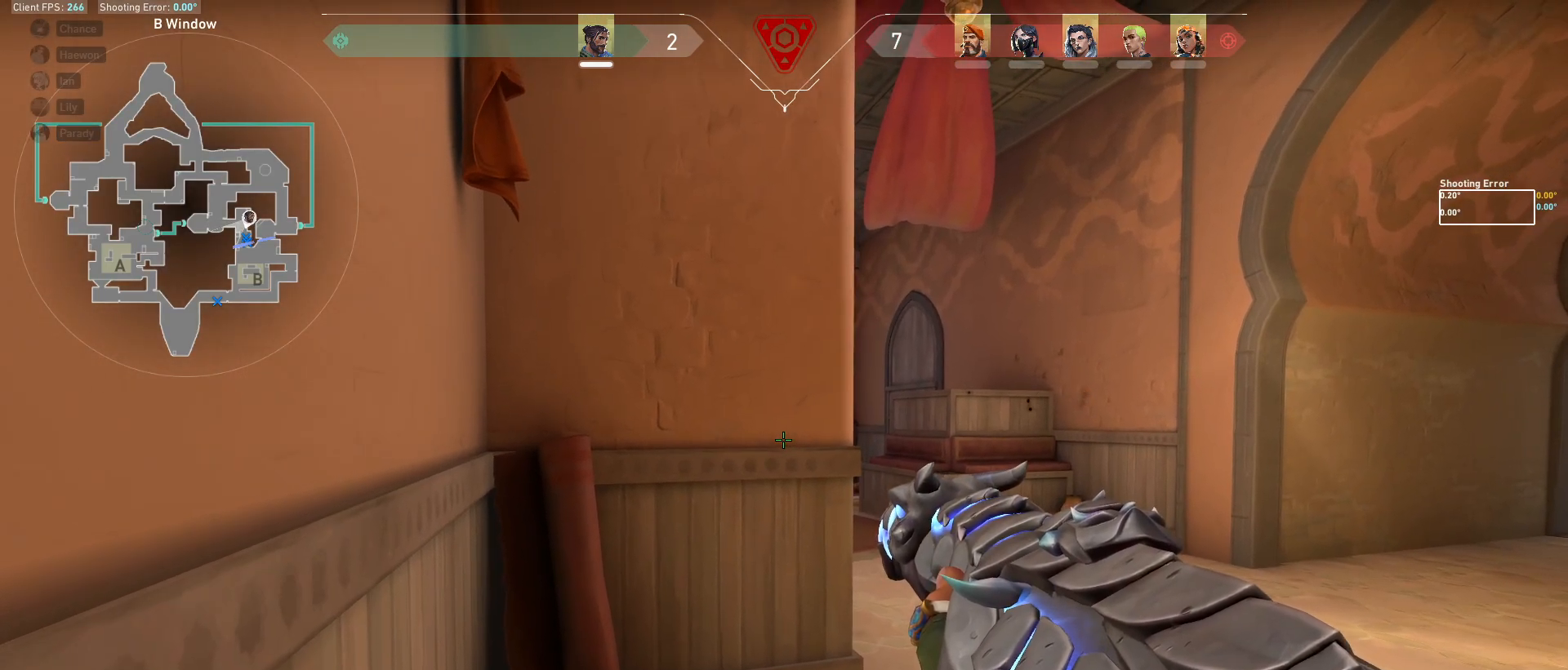
{"keys": [], "mouse": [], "events": []}
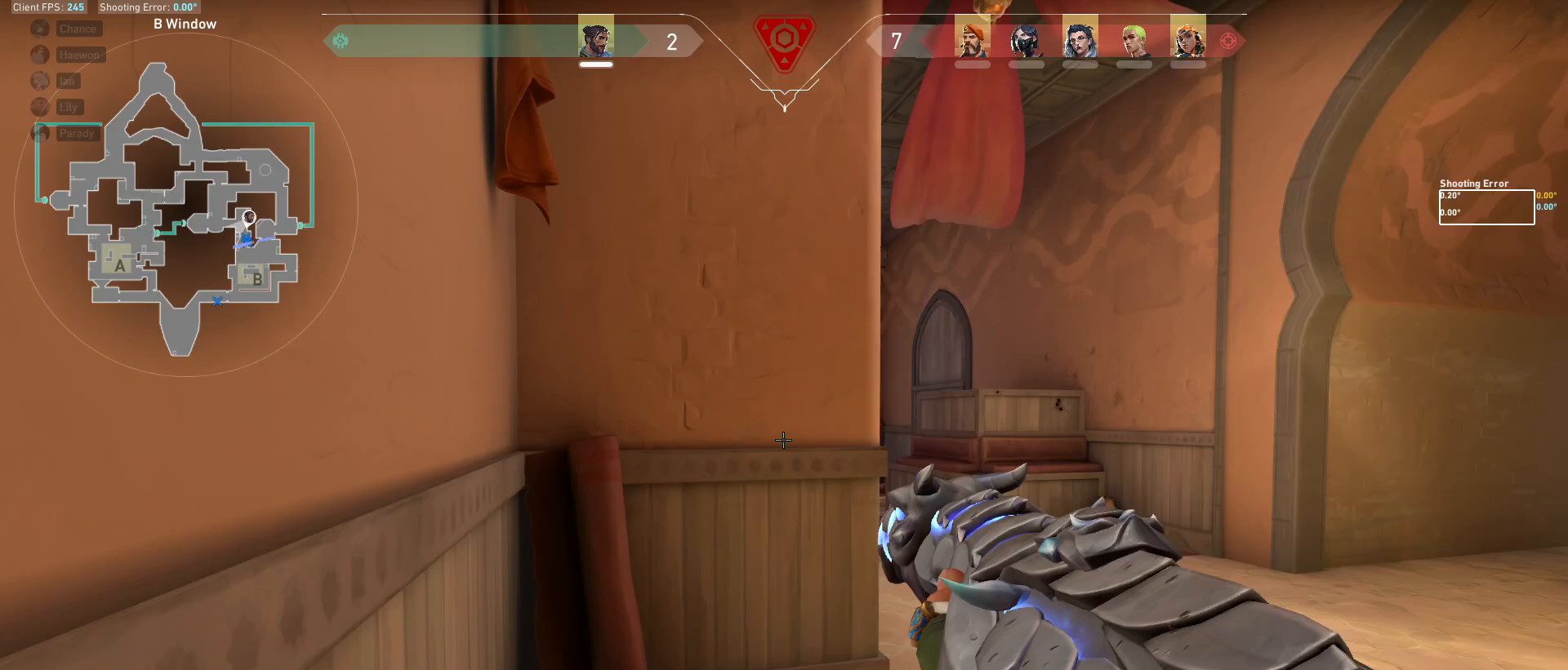
{"keys": ["d"], "mouse": []}
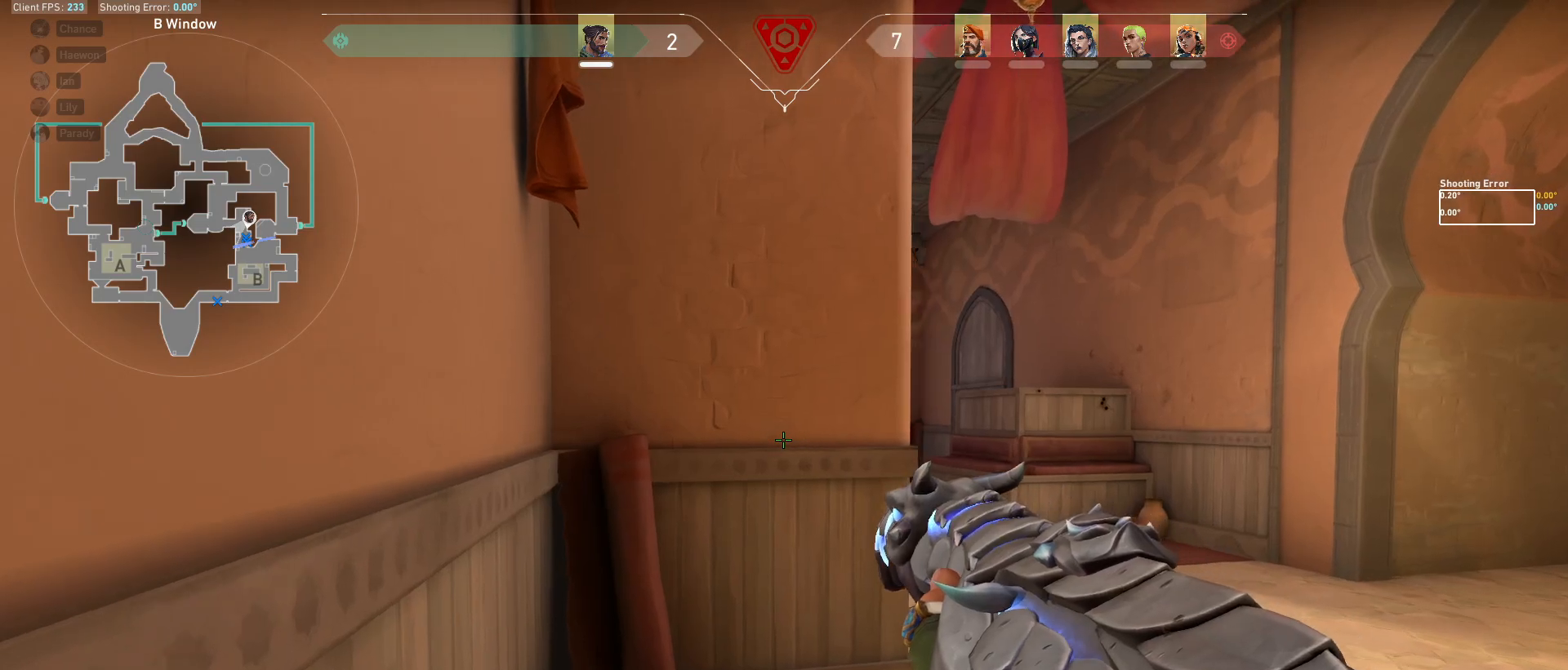
{"keys": [], "mouse": [], "events": [[283, "a", "down"], [317, "d", "up"], [450, "a", "up"]]}
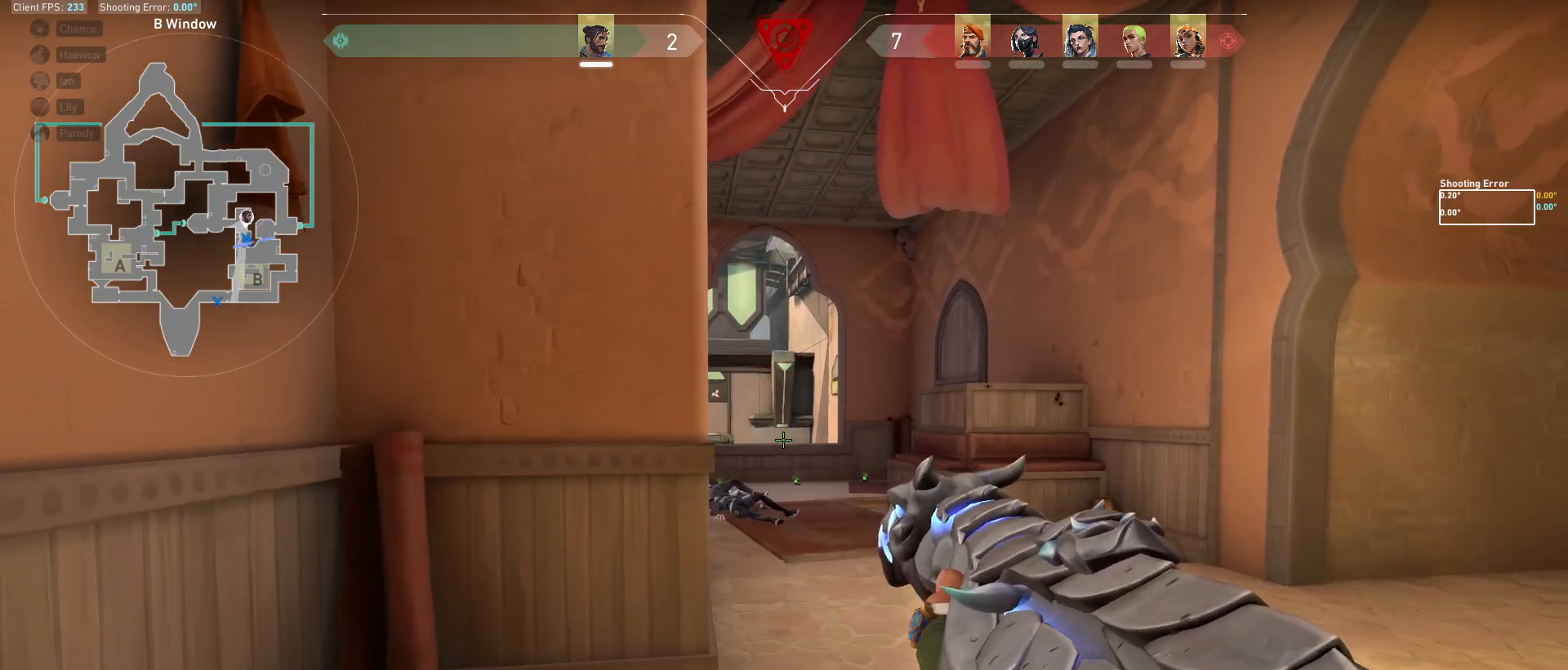
{"keys": ["a"], "mouse": [], "events": [[50, "d", "down"], [183, "d", "up"], [200, "a", "down"], [383, "a", "up"], [450, "a", "down"]]}
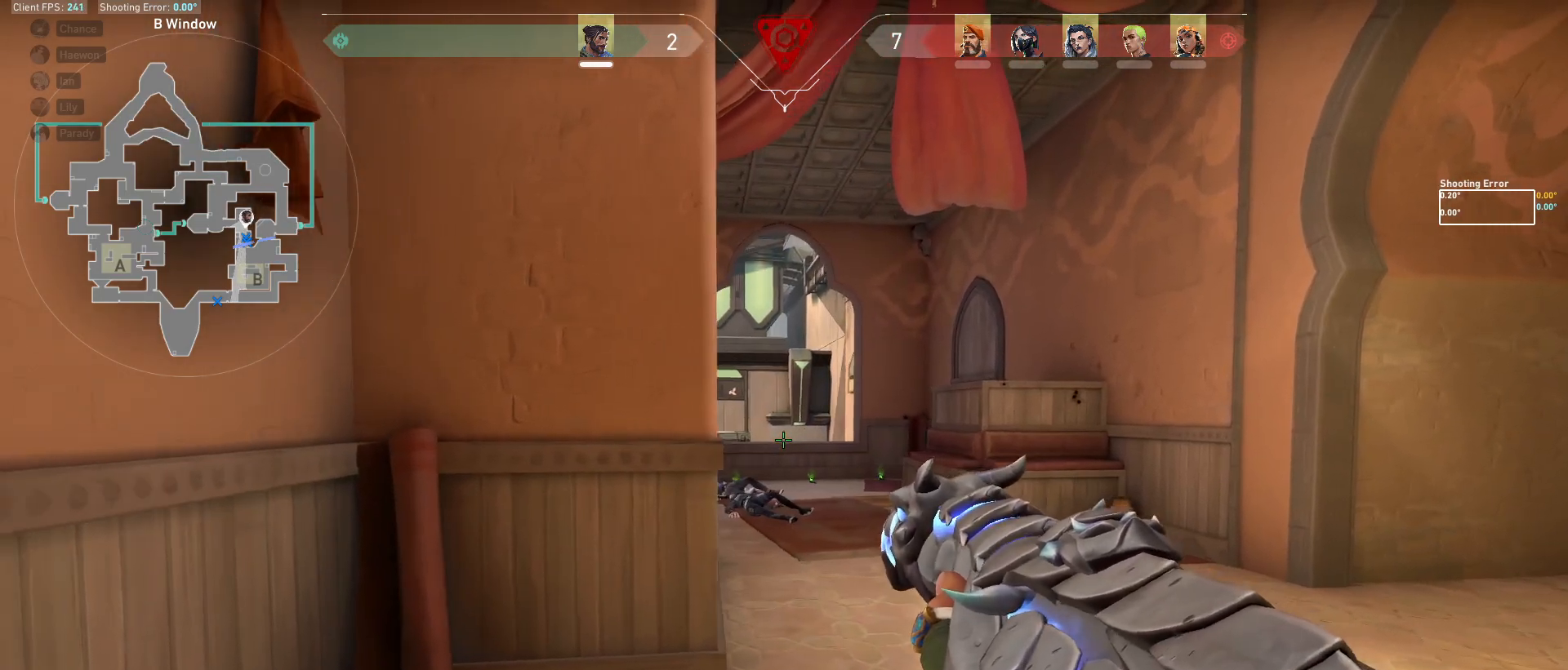
{"keys": [], "mouse": [], "events": [[83, "a", "up"], [133, "d", "down"], [250, "d", "up"], [283, "a", "down"], [367, "a", "up"], [383, "d", "down"], [483, "d", "up"]]}
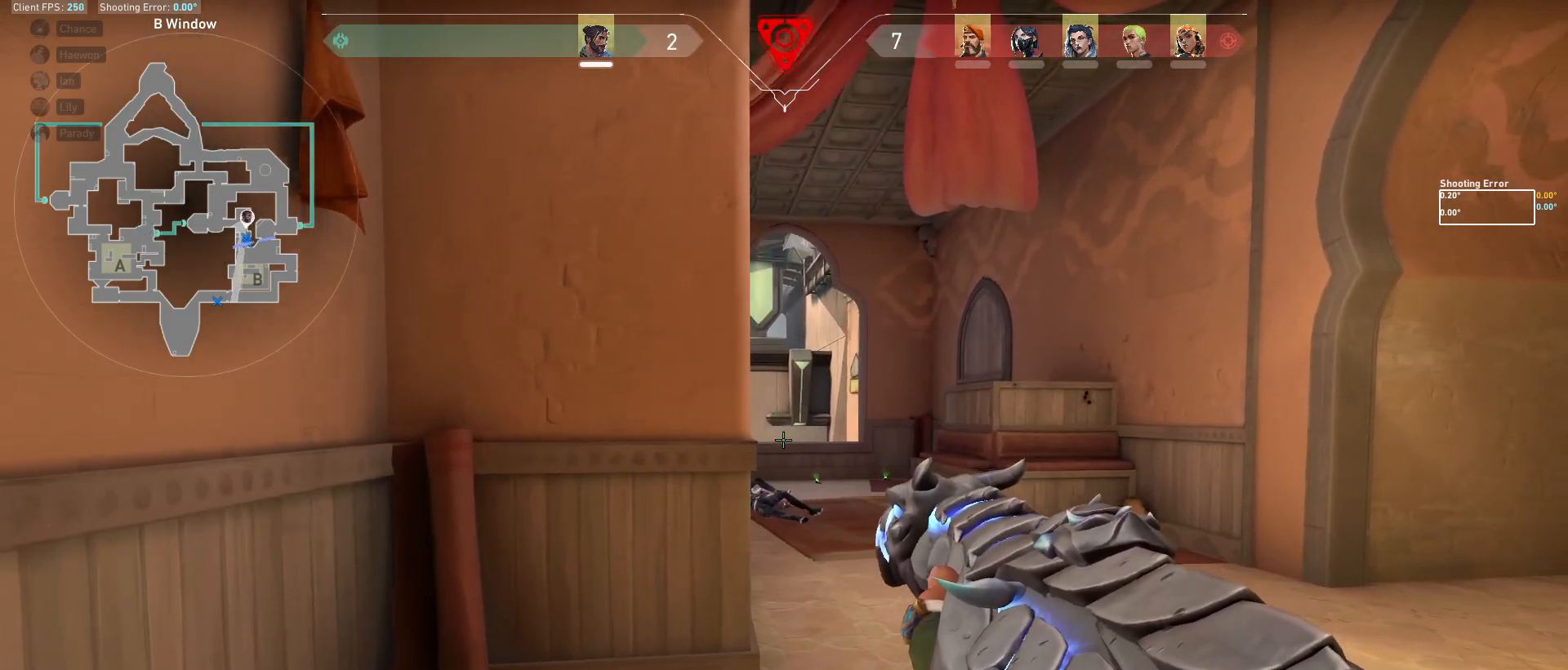
{"keys": ["d"], "mouse": []}
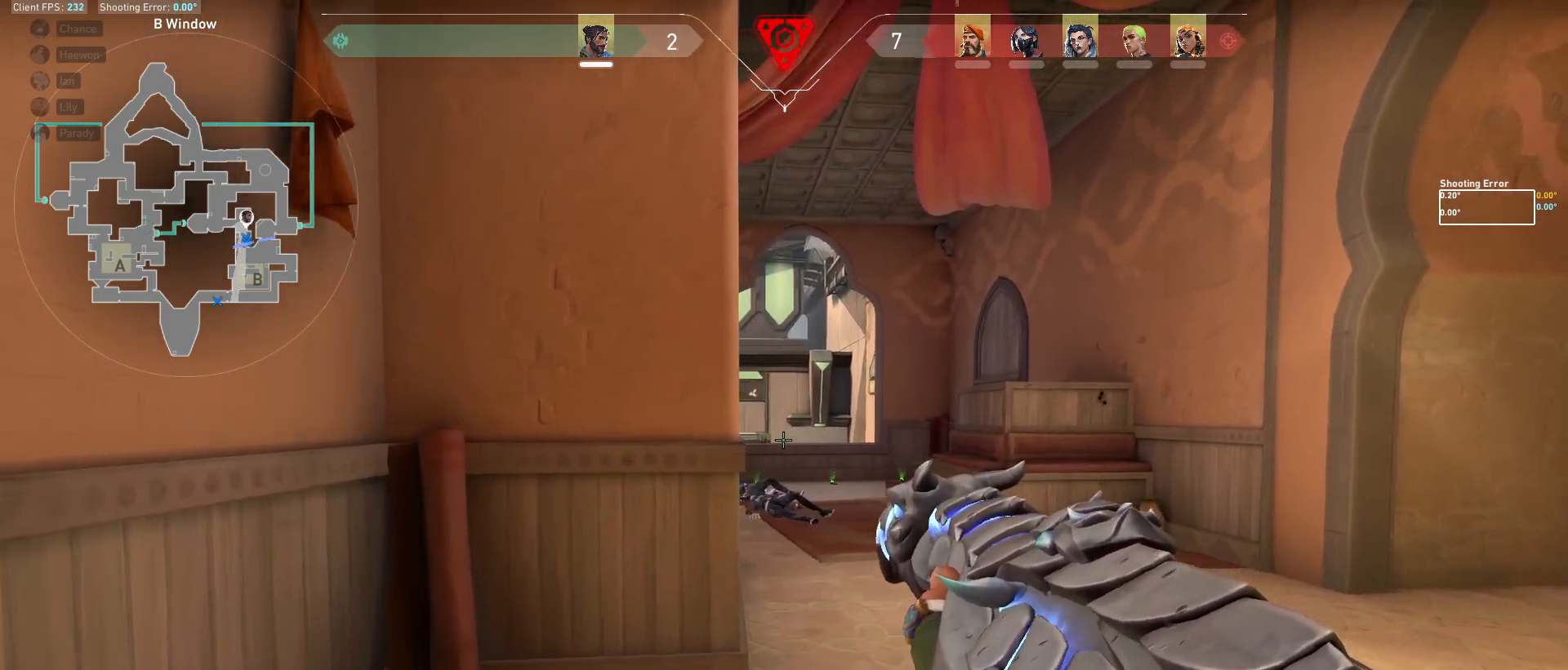
{"keys": [], "mouse": [], "events": [[67, "d", "up"], [117, "a", "down"], [217, "a", "up"], [283, "d", "down"], [367, "d", "up"], [417, "a", "down"], [500, "a", "up"]]}
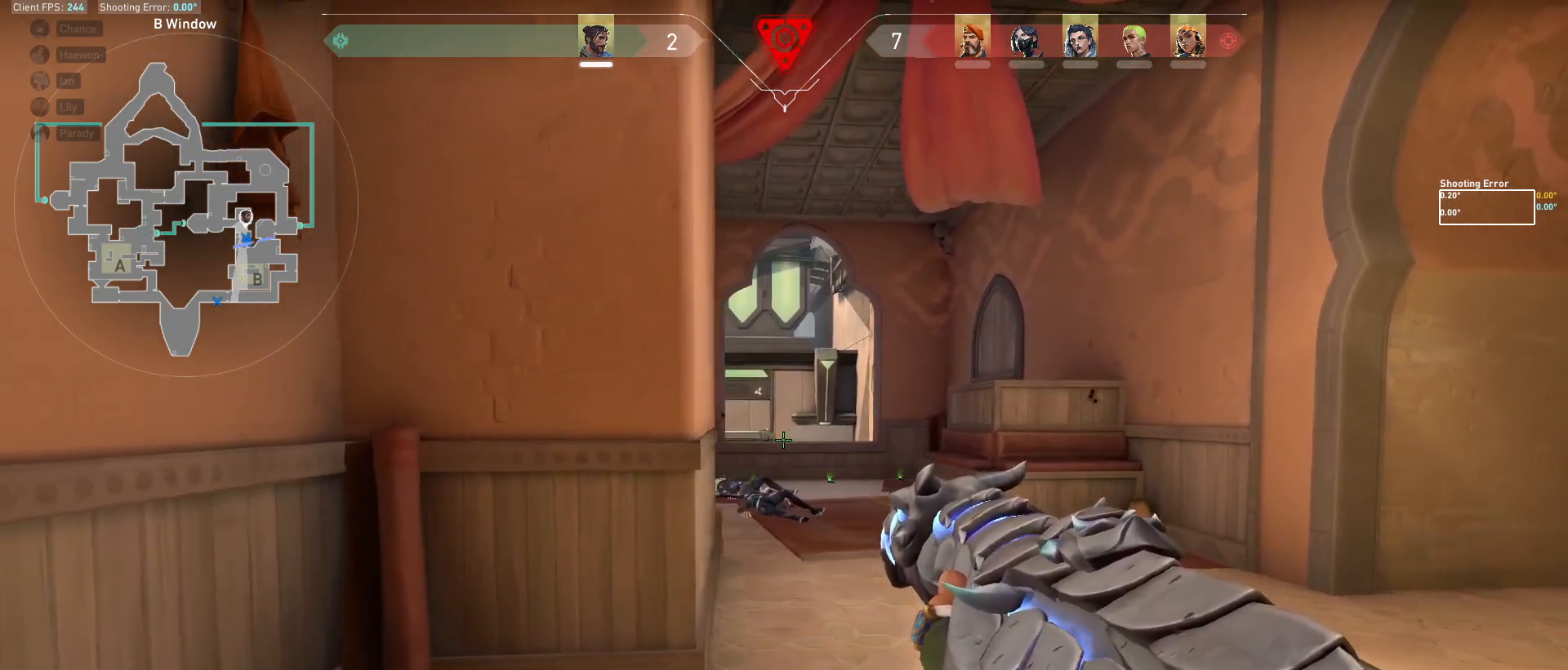
{"keys": ["d"], "mouse": [], "events": [[33, "w", "down"], [233, "w", "up"], [317, "mouse_left", "down"], [433, "mouse_left", "up"], [450, "d", "down"]]}
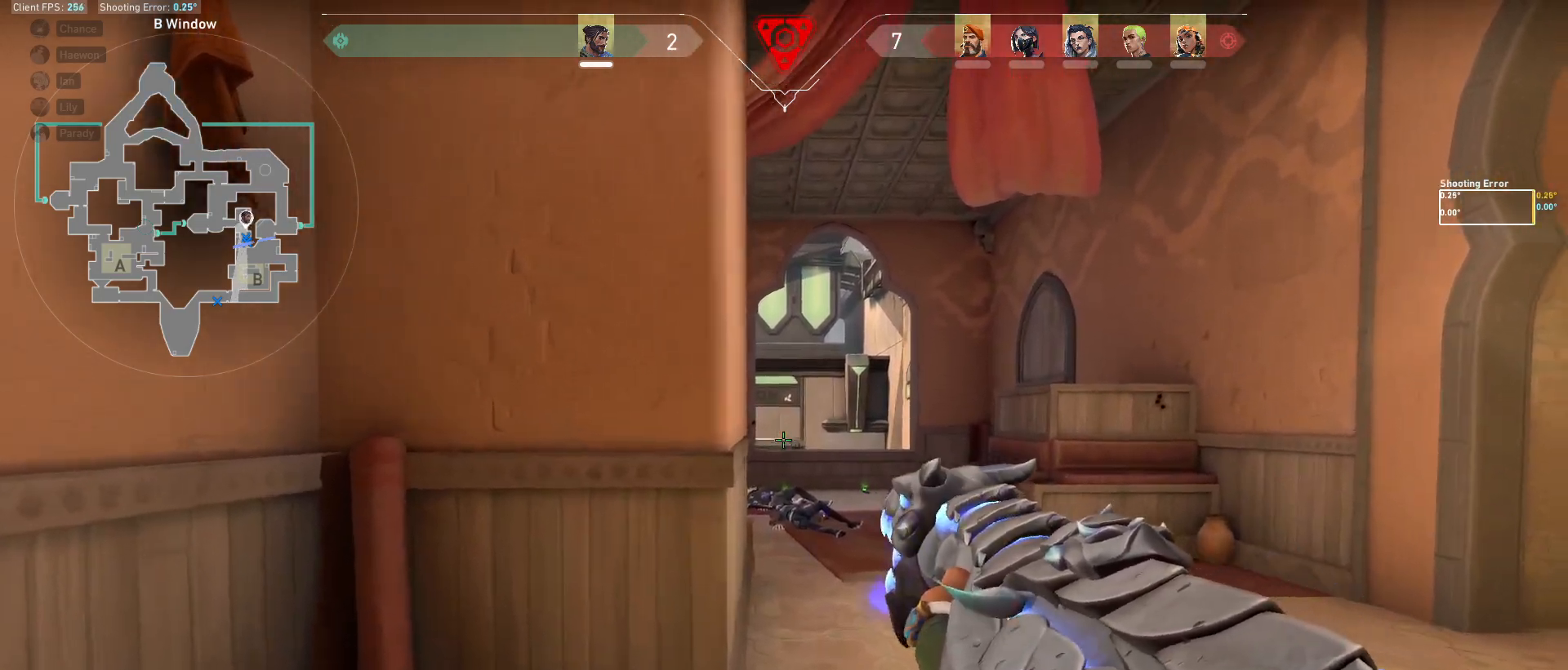
{"keys": ["w"], "mouse": [], "events": [[117, "a", "down"], [133, "d", "up"], [200, "w", "down"], [250, "a", "up"]]}
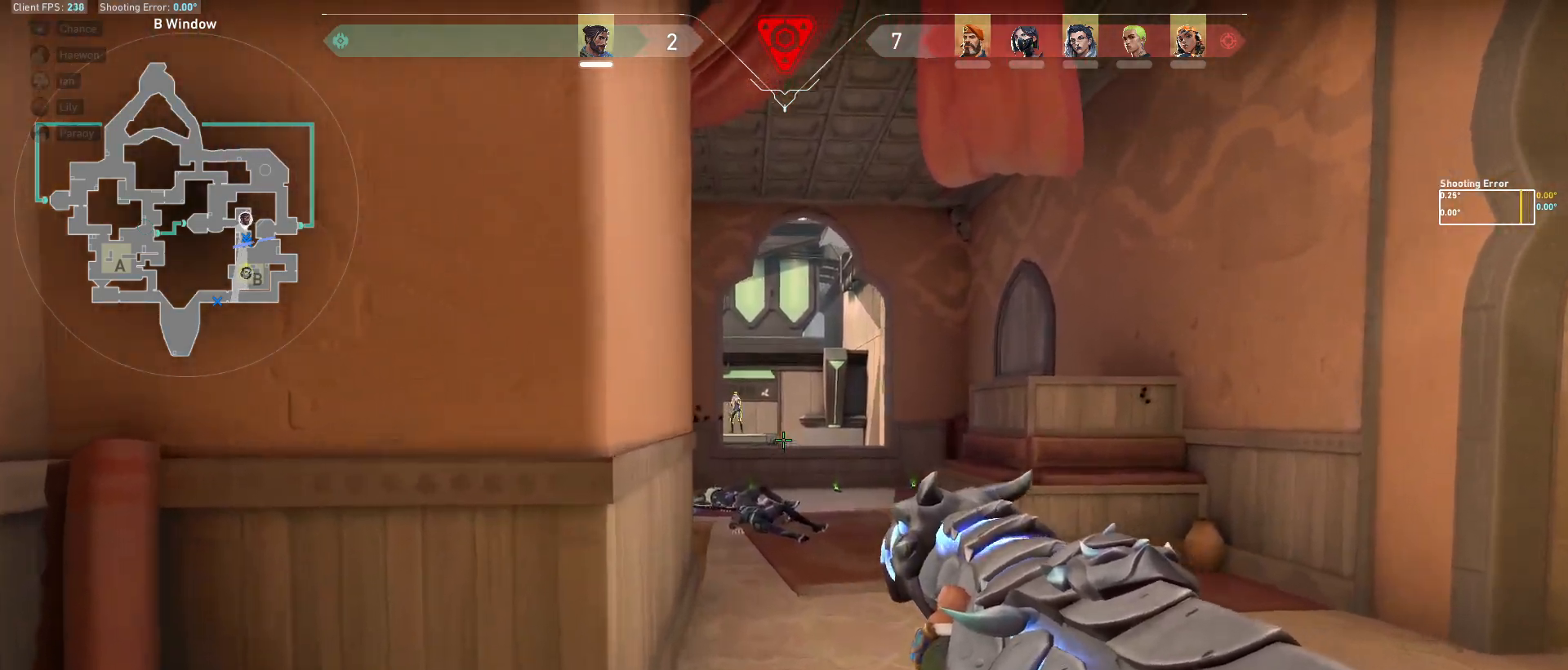
{"keys": [], "mouse": ["left"], "events": [[17, "w", "up"], [83, "mouse_left", "down"], [150, "d", "down"], [200, "mouse_left", "up"], [367, "d", "up"], [450, "mouse_left", "down"]]}
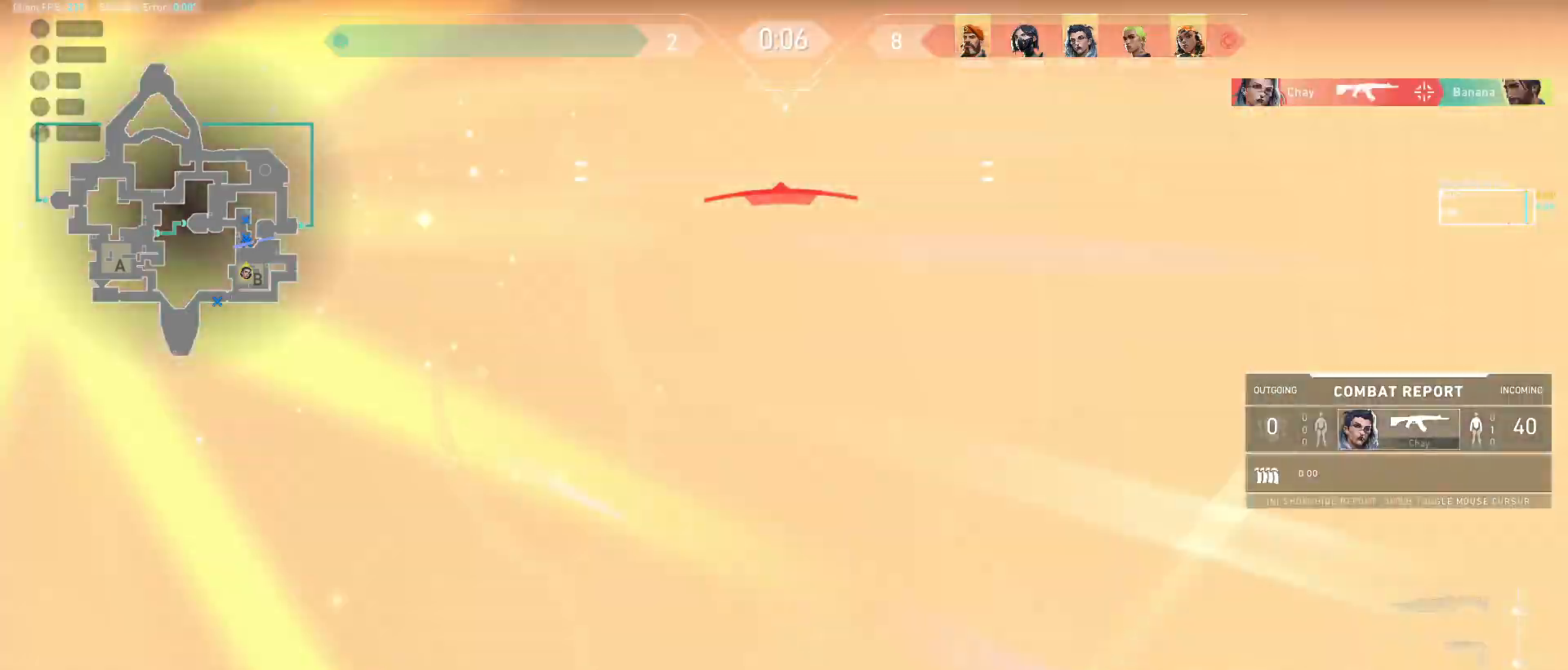
{"keys": [], "mouse": [], "events": [[67, "mouse_left", "up"]]}
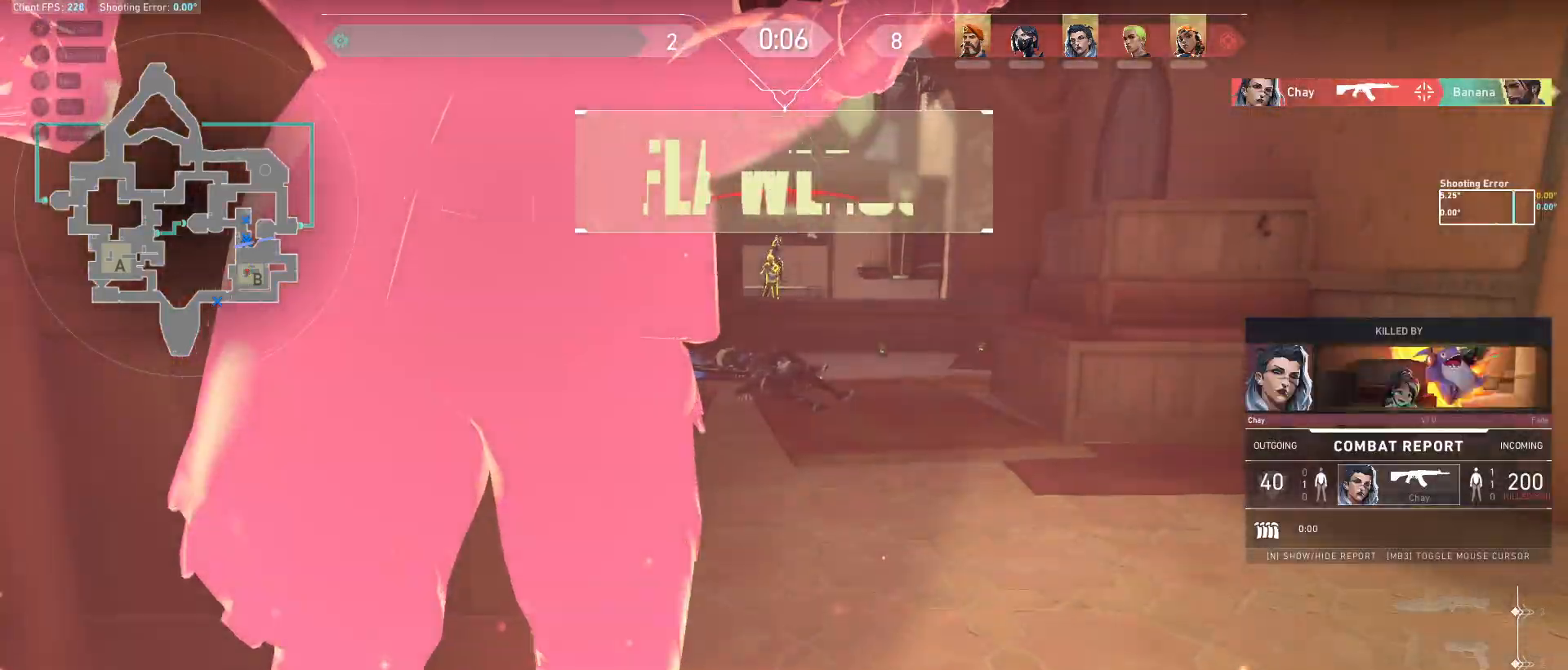
{"keys": [], "mouse": [], "events": []}
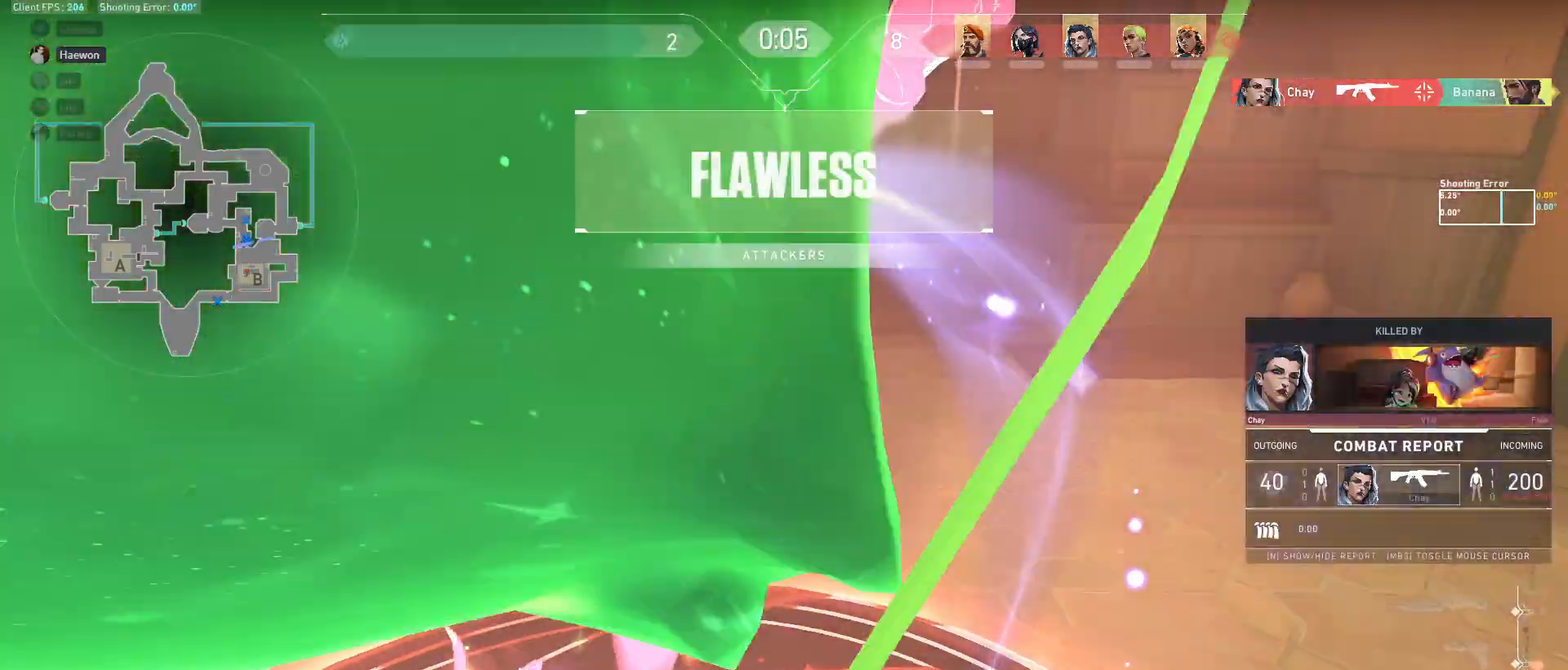
{"keys": [], "mouse": [], "events": []}
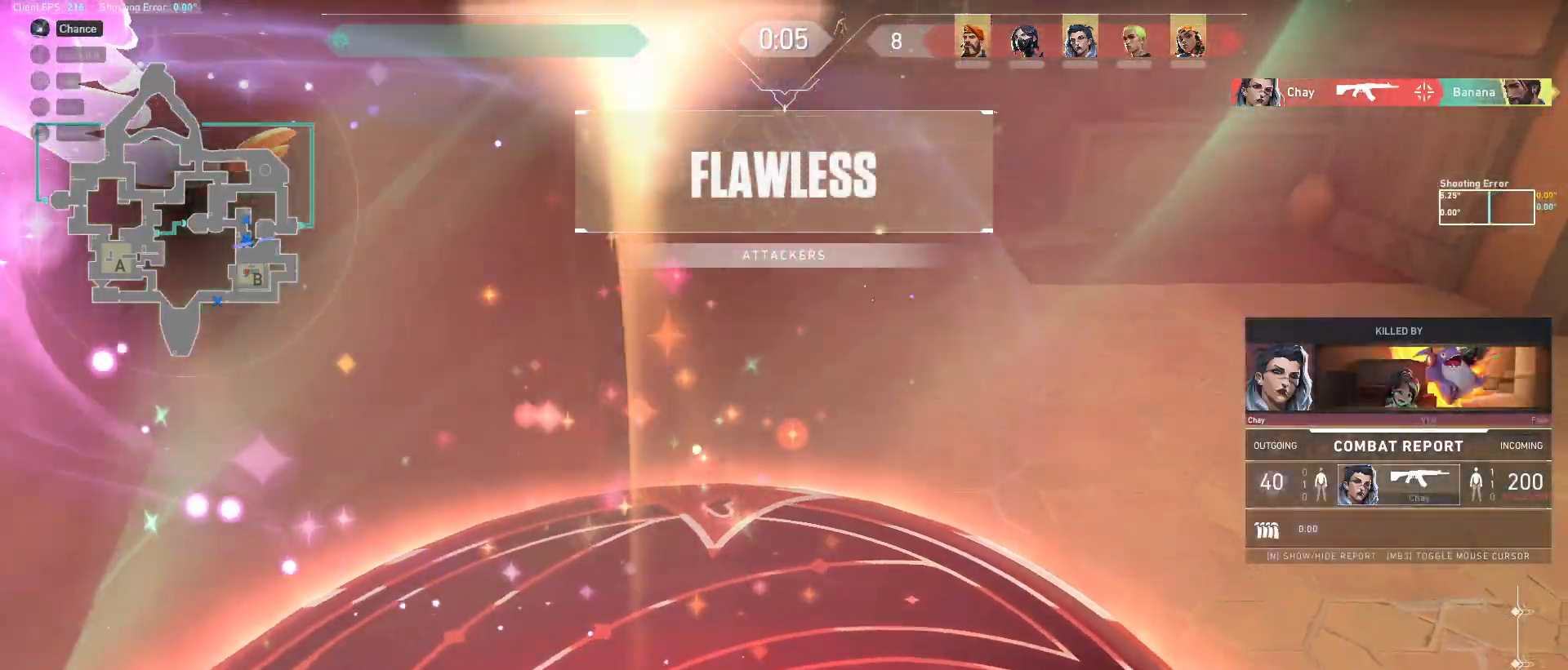
{"keys": [], "mouse": [], "events": []}
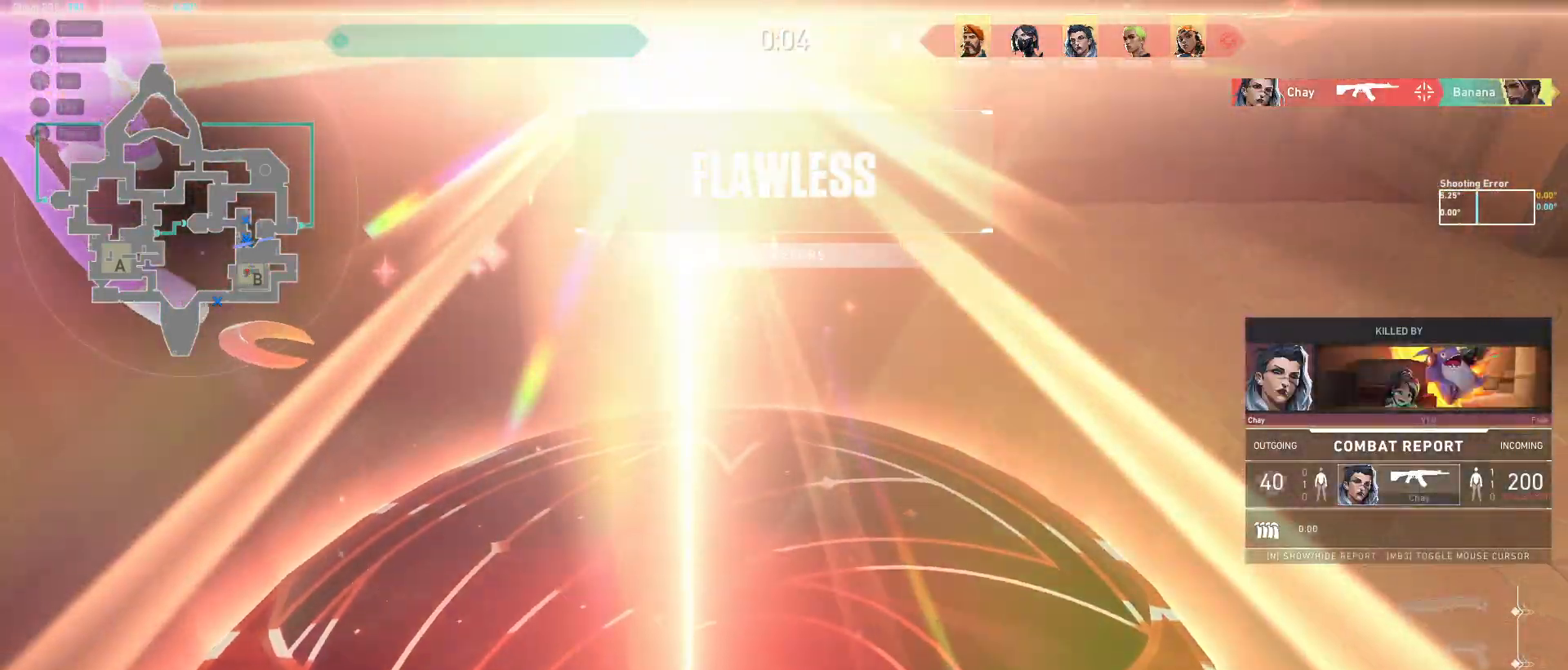
{"keys": [], "mouse": [], "events": []}
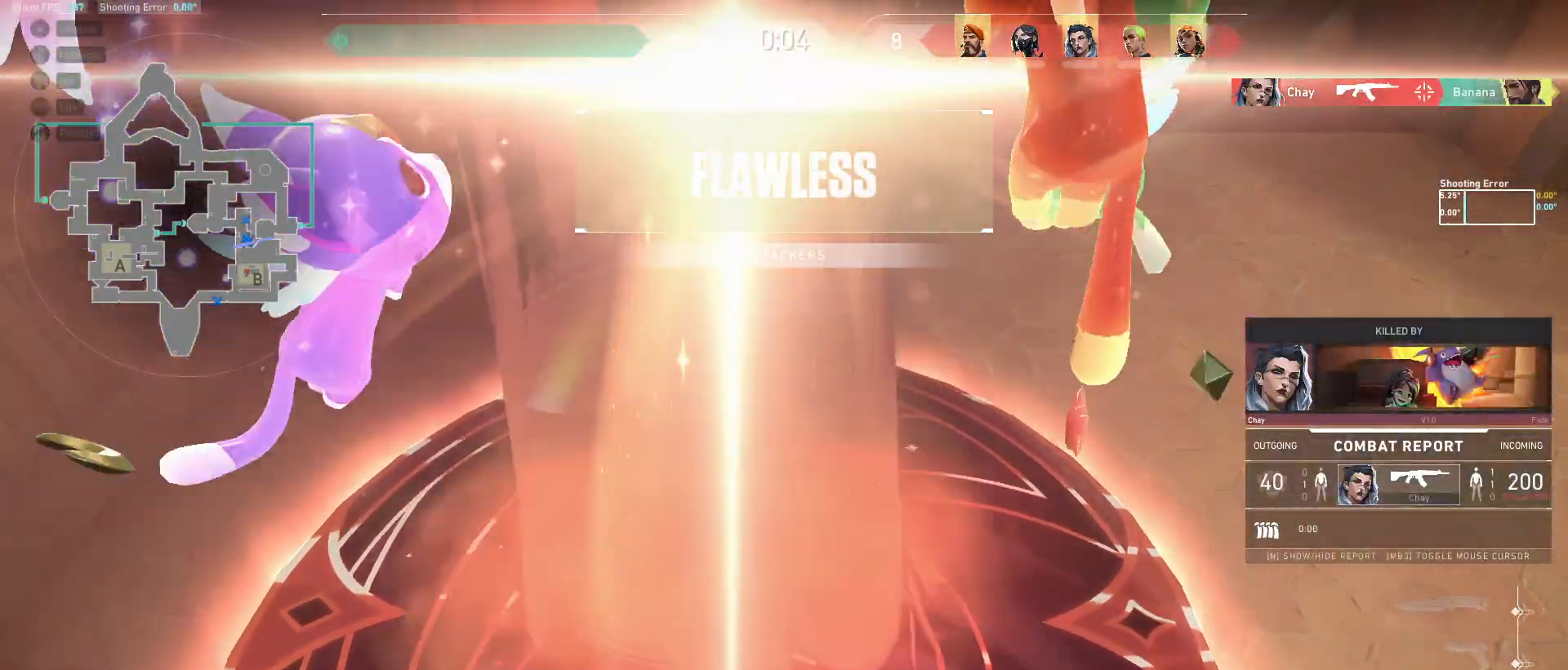
{"keys": [], "mouse": [], "events": []}
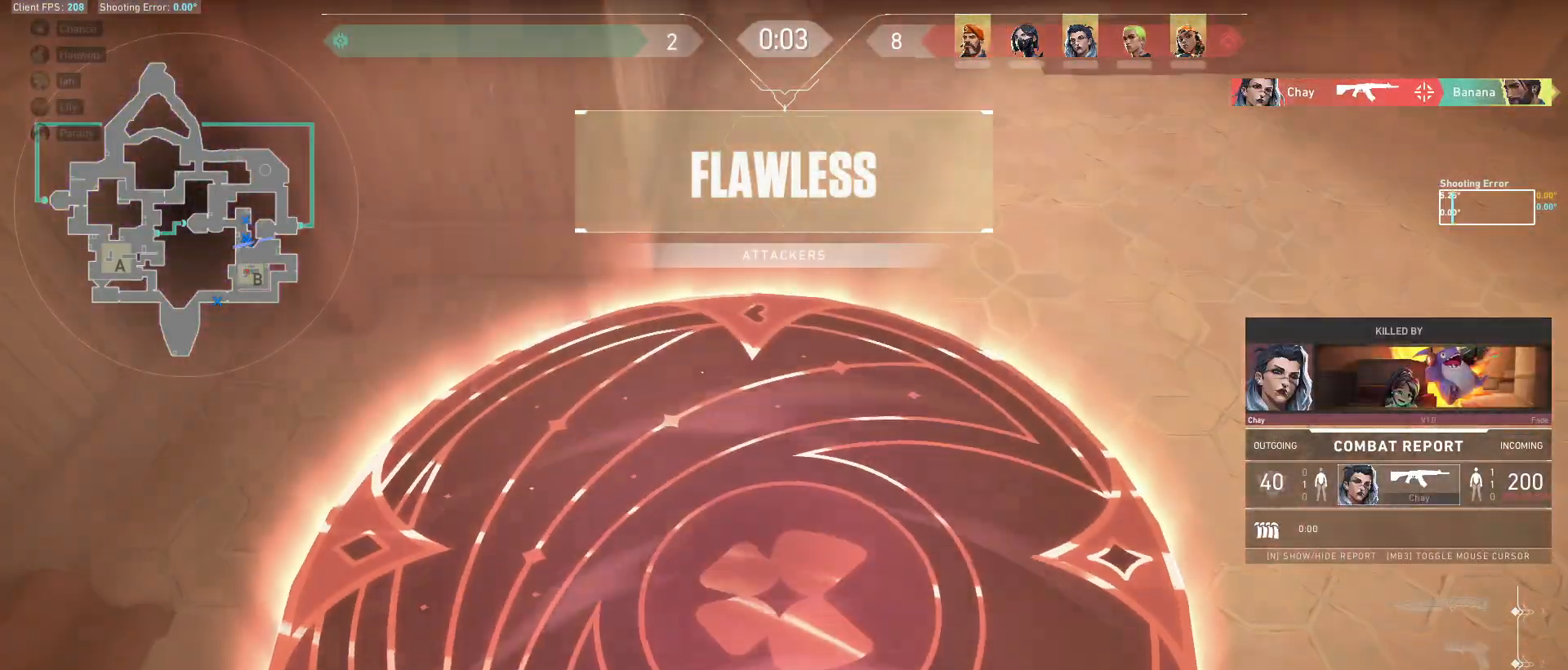
{"keys": ["tab"], "mouse": [], "events": [[283, "tab", "down"]]}
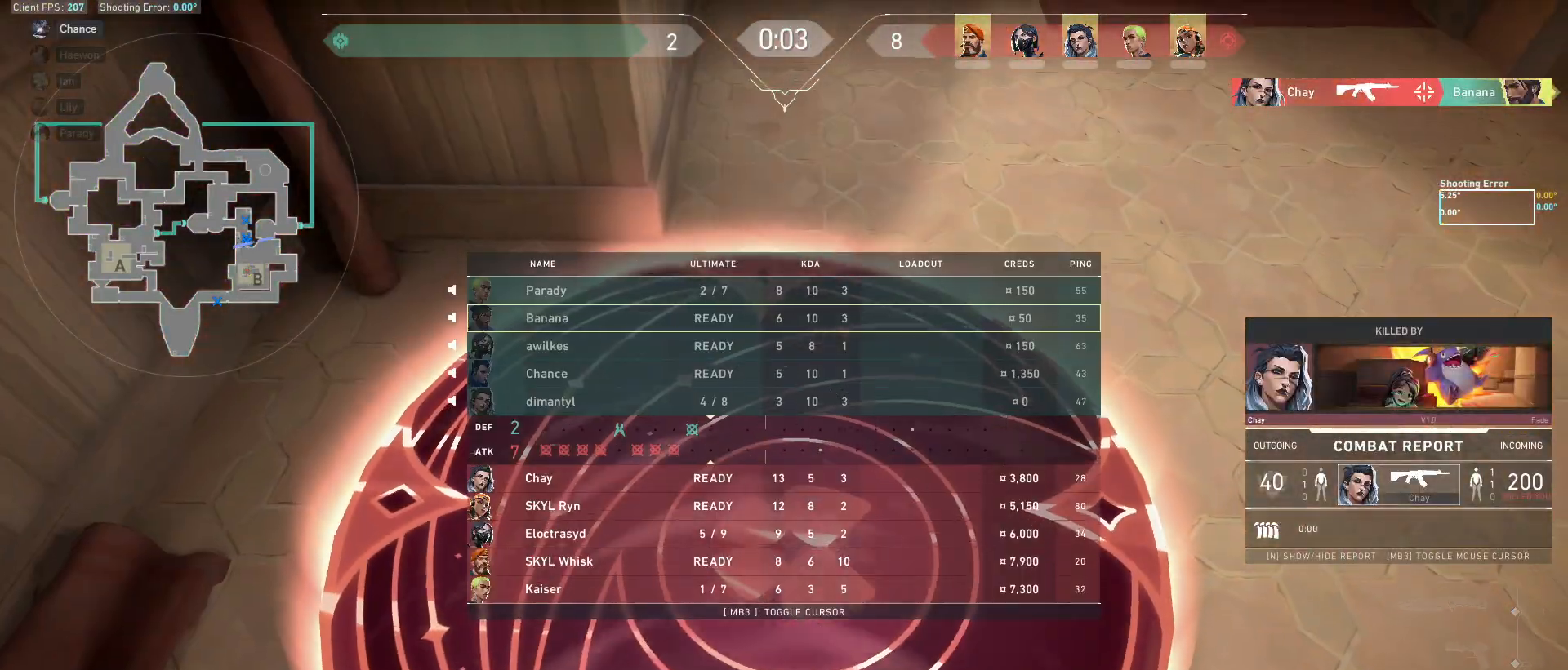
{"keys": [], "mouse": [], "events": [[450, "tab", "up"]]}
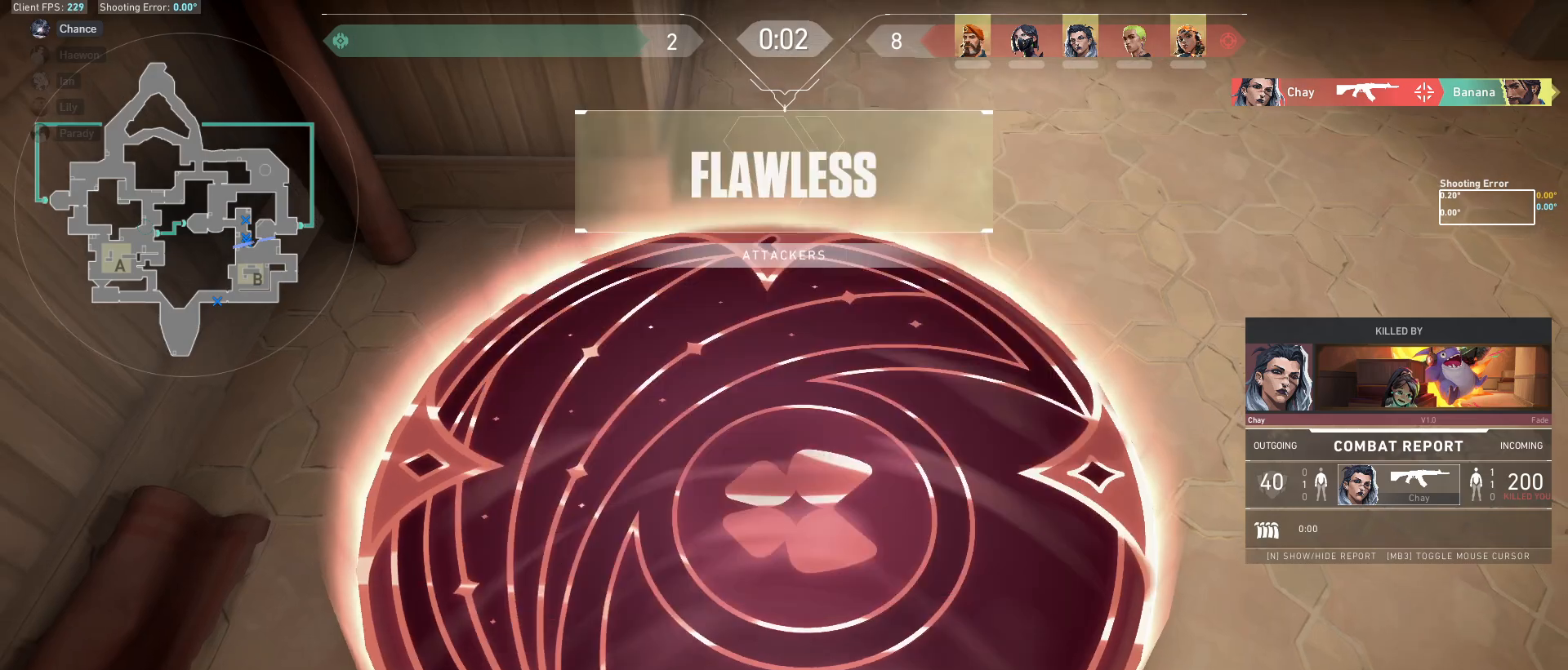
{"keys": [], "mouse": [], "events": []}
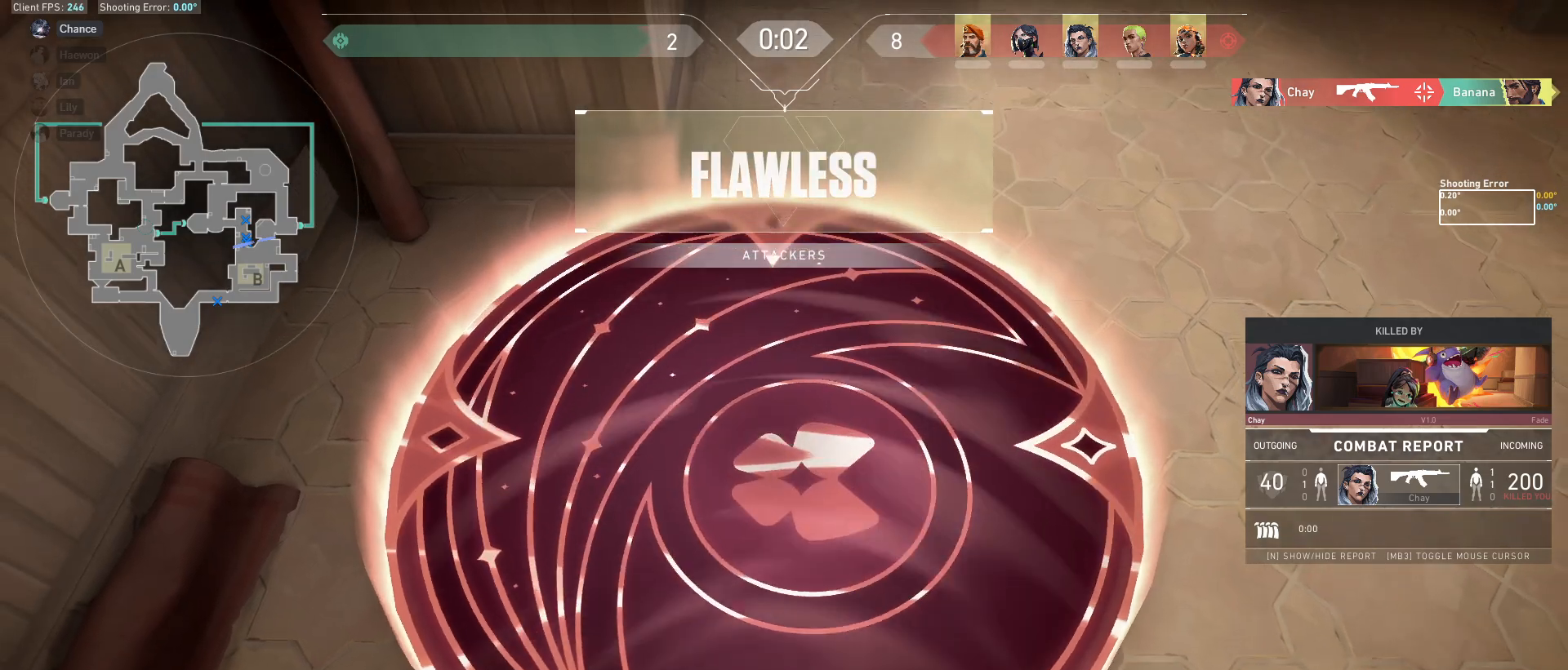
{"keys": [], "mouse": [], "events": []}
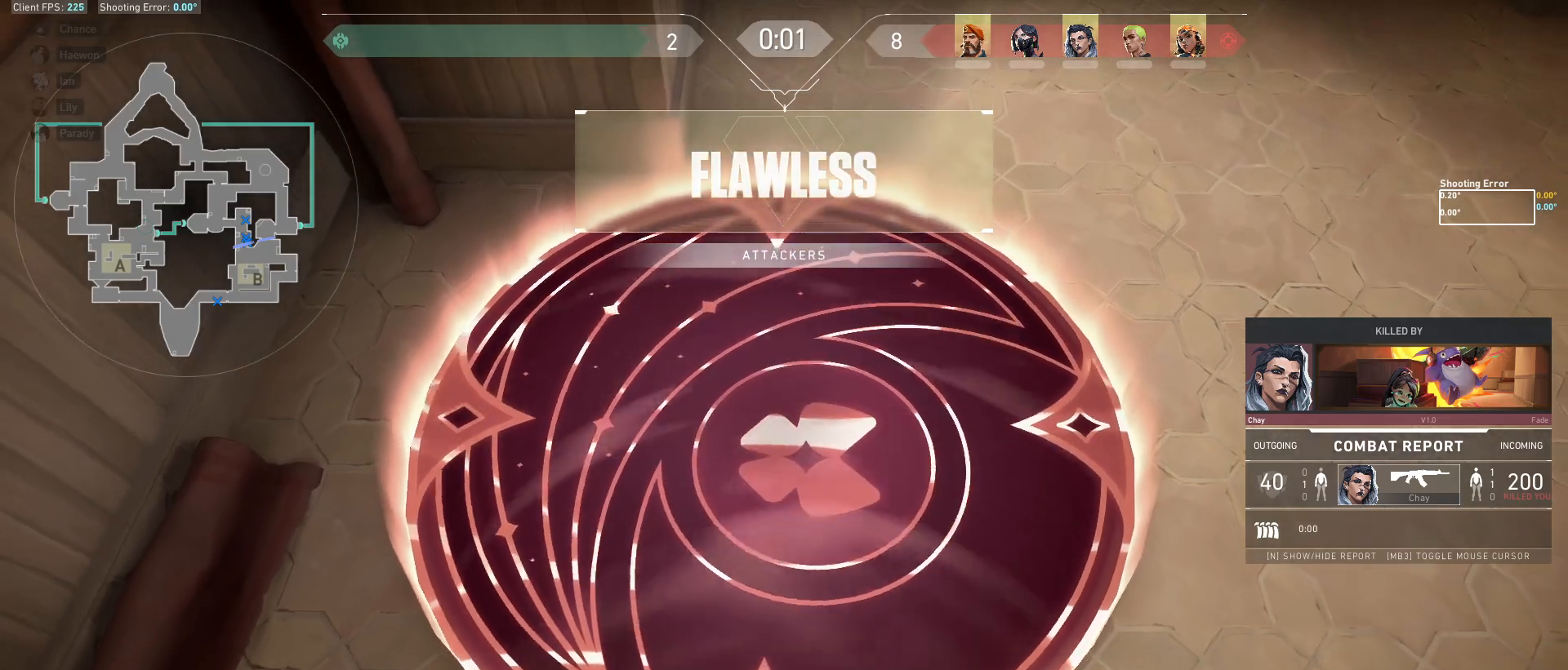
{"keys": [], "mouse": [], "events": []}